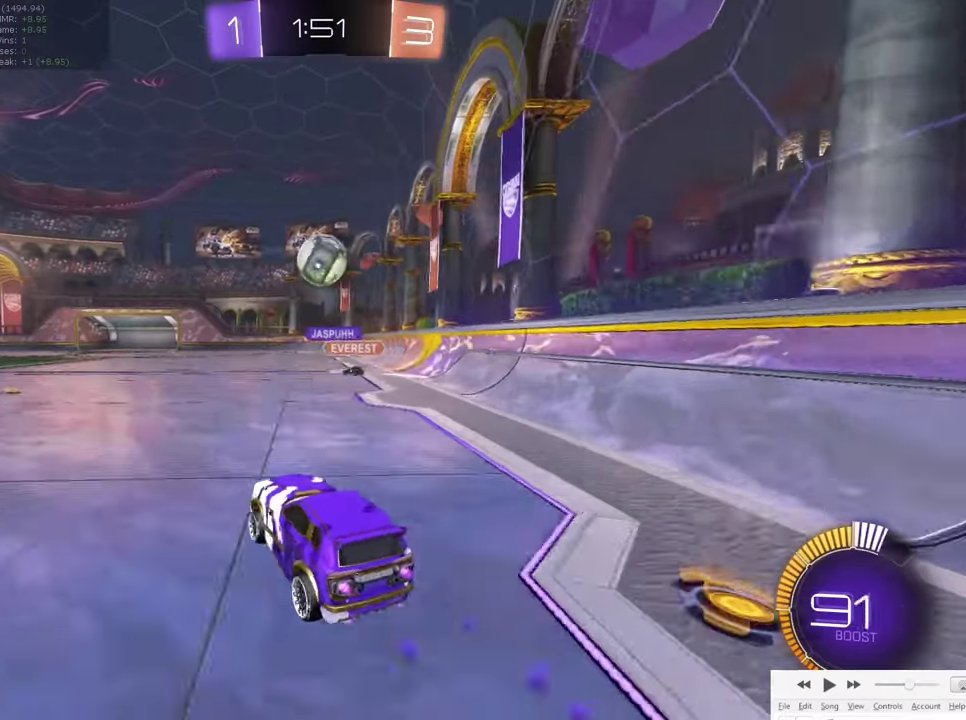
Gameplay with a controller (PlayStation layout); each line is a JSON object with the inputs held at the frame after it (dt_ms = milliseconds from this image to that frame). "events" lists button and stick changes between this image and that frame as [ms after this image, input, new state], when the widget could be followed in between. This document gives stick clicks only as held states, not as events. Not read: L1 R1 R3 right_stick.
{"dt_ms": 600, "buttons": ["CROSS", "SQUARE", "L2", "R2"], "left_stick": "up-right", "events": [[67, "left_stick", "left"], [300, "L2", "up"], [333, "left_stick", "up-right"], [367, "L2", "down"], [567, "CROSS", "down"]]}
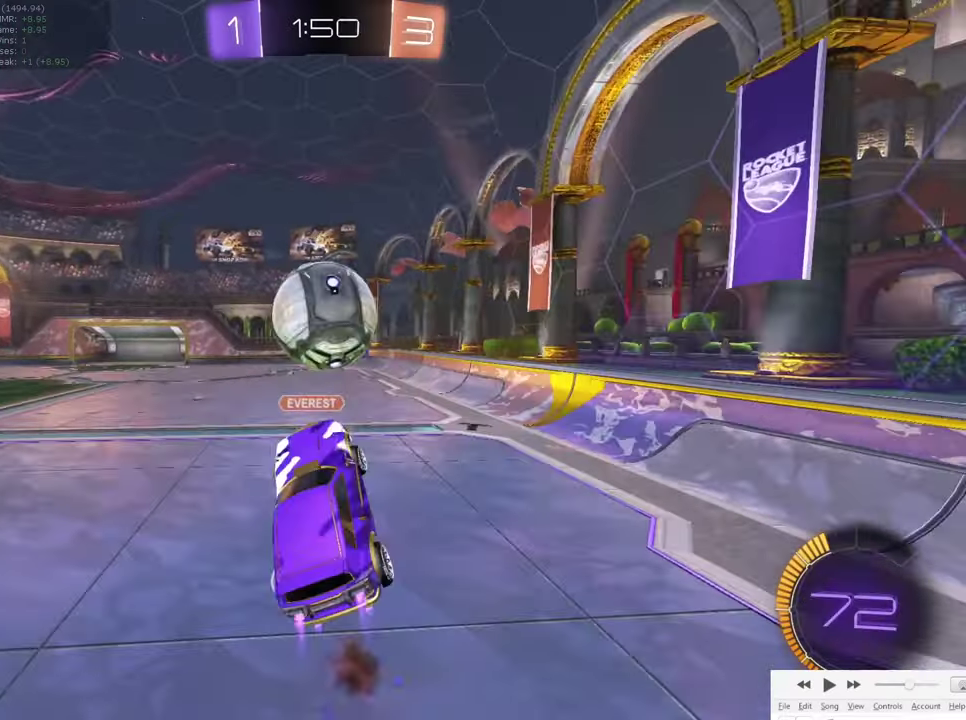
{"dt_ms": 600, "buttons": ["L2", "R2"], "left_stick": "up-right", "events": [[567, "CROSS", "up"], [567, "SQUARE", "up"]]}
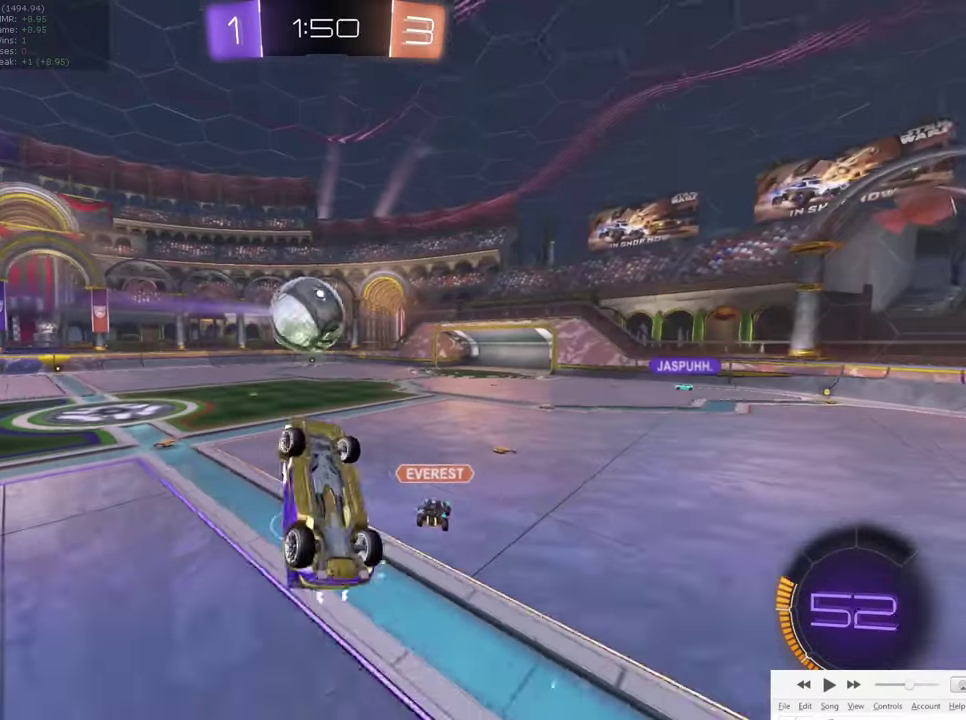
{"dt_ms": 400, "buttons": ["R2"], "left_stick": "center", "events": [[267, "L2", "up"], [400, "left_stick", "center"]]}
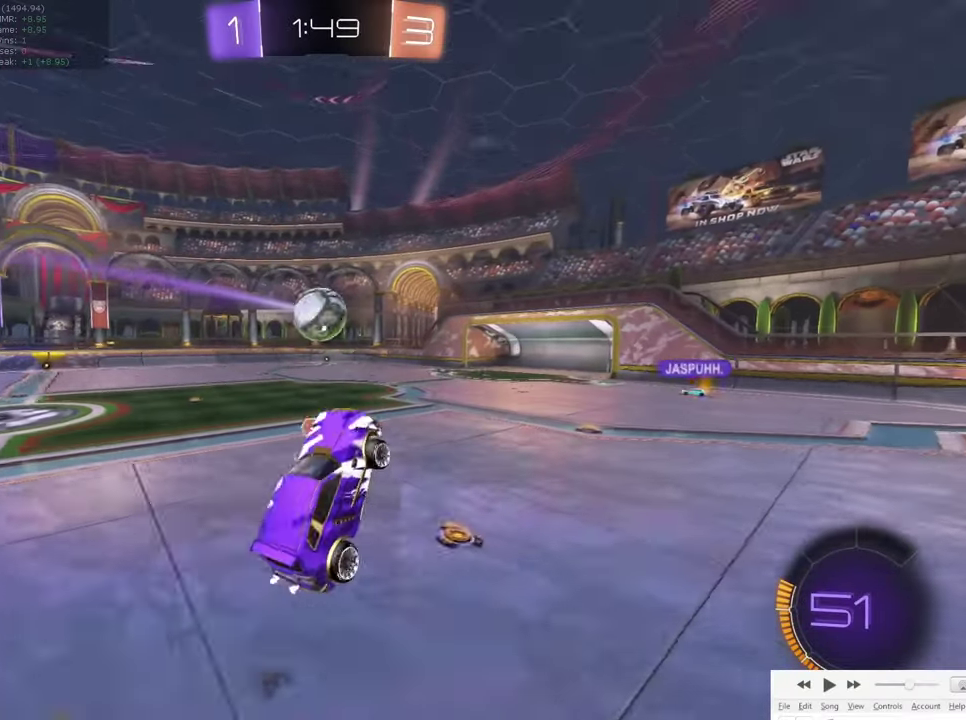
{"dt_ms": 500, "buttons": ["R2"], "left_stick": "center", "events": []}
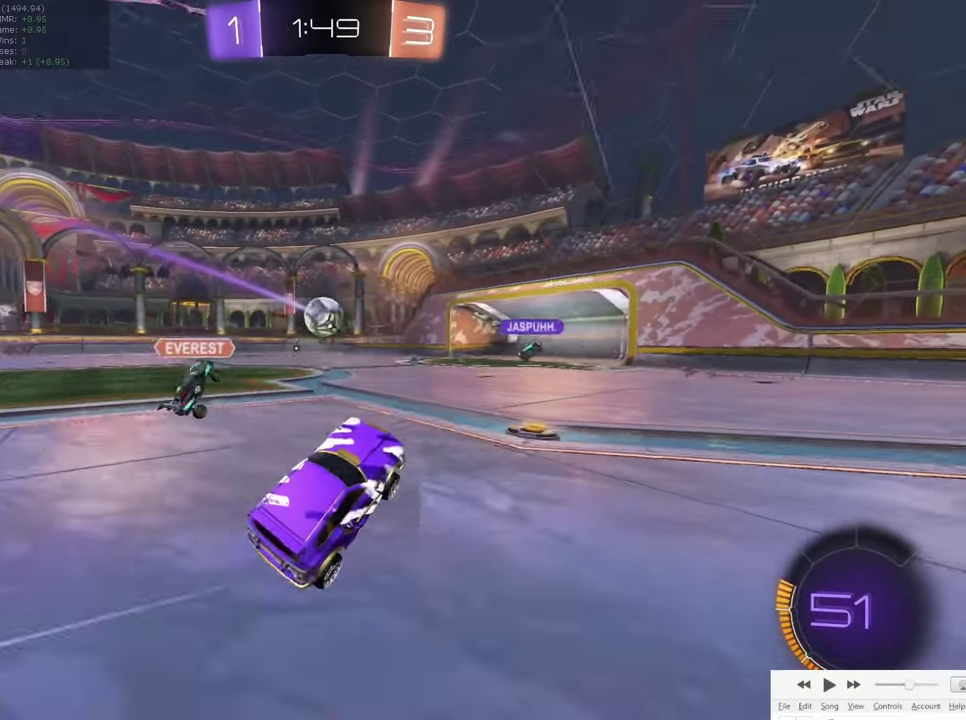
{"dt_ms": 700, "buttons": ["R2"], "left_stick": "left", "events": [[300, "left_stick", "left"], [433, "left_stick", "center"], [633, "left_stick", "left"]]}
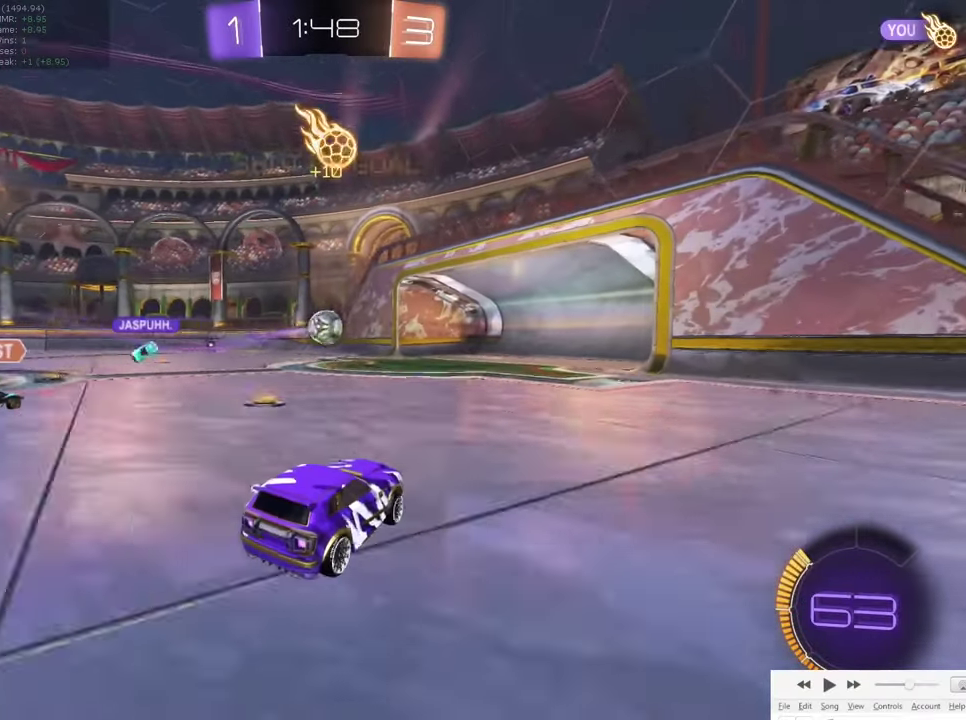
{"dt_ms": 300, "buttons": ["R2"], "left_stick": "left", "events": []}
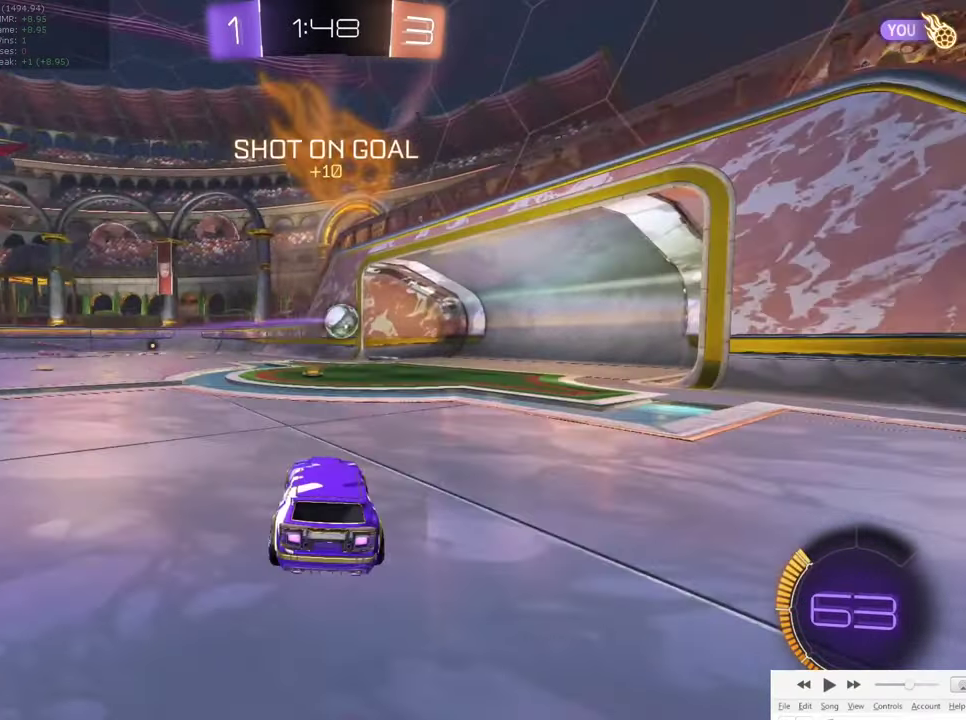
{"dt_ms": 500, "buttons": [], "left_stick": "center", "events": [[300, "R2", "up"], [367, "left_stick", "center"], [400, "DPAD_UP", "down"], [467, "DPAD_UP", "up"]]}
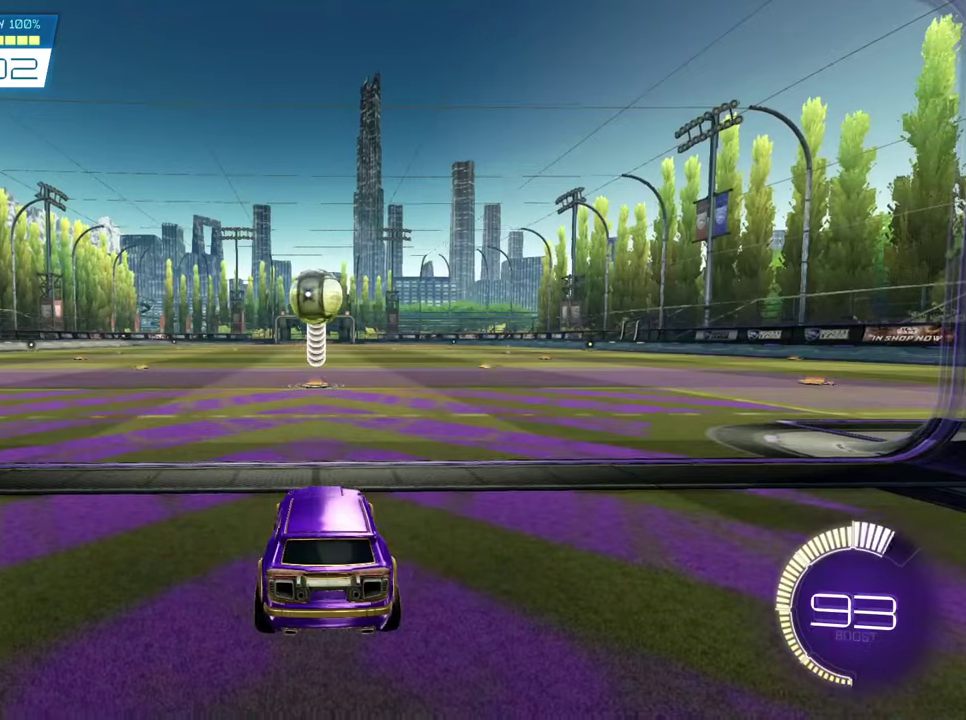
{"dt_ms": 700, "buttons": ["SQUARE", "R2"], "left_stick": "center", "events": [[167, "SQUARE", "down"], [200, "R2", "down"]]}
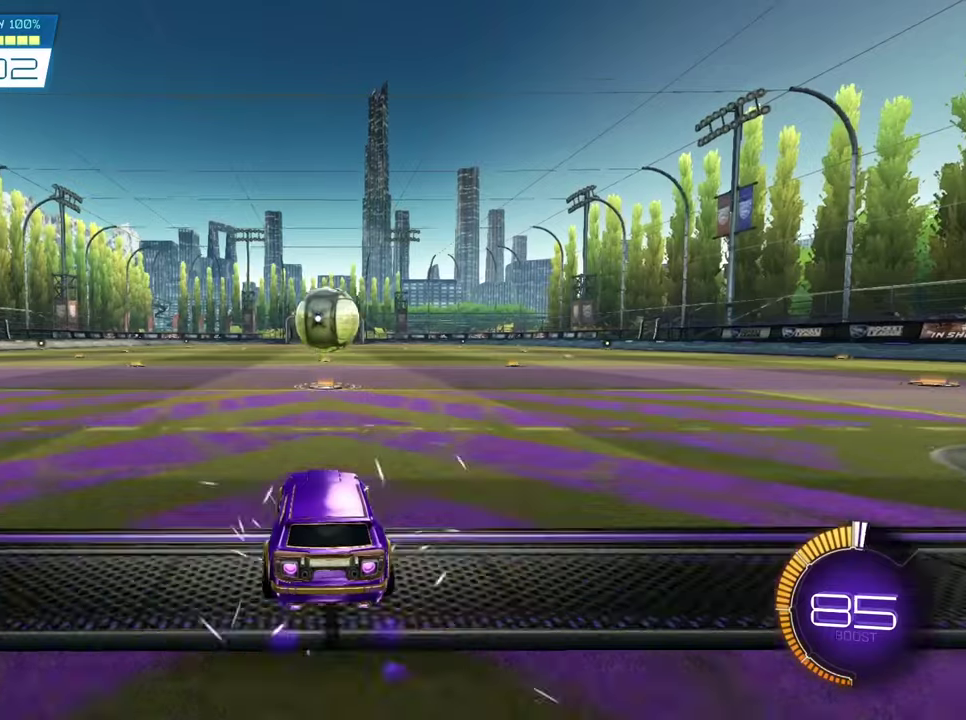
{"dt_ms": 300, "buttons": ["CROSS", "SQUARE", "L2", "R2"], "left_stick": "down-right", "events": [[167, "CROSS", "down"], [167, "L2", "down"], [167, "left_stick", "down-right"]]}